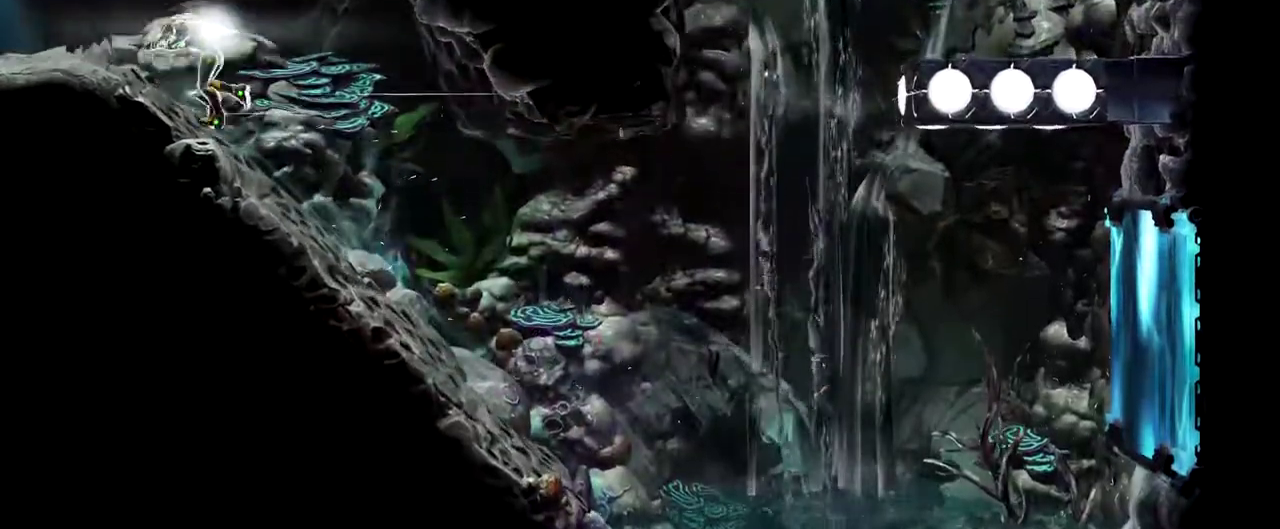
Gameplay with a controller (Nintendo layout); each line is a JSON object with the inputs held at the frame after it. "events" lists button and stick changes between this image and that frame as [ms after this image, input, new state], when the widget could be followed in between. Not read: R3 right_stick.
{"buttons": [], "left_stick": "left", "events": [[183, "L2", "up"]]}
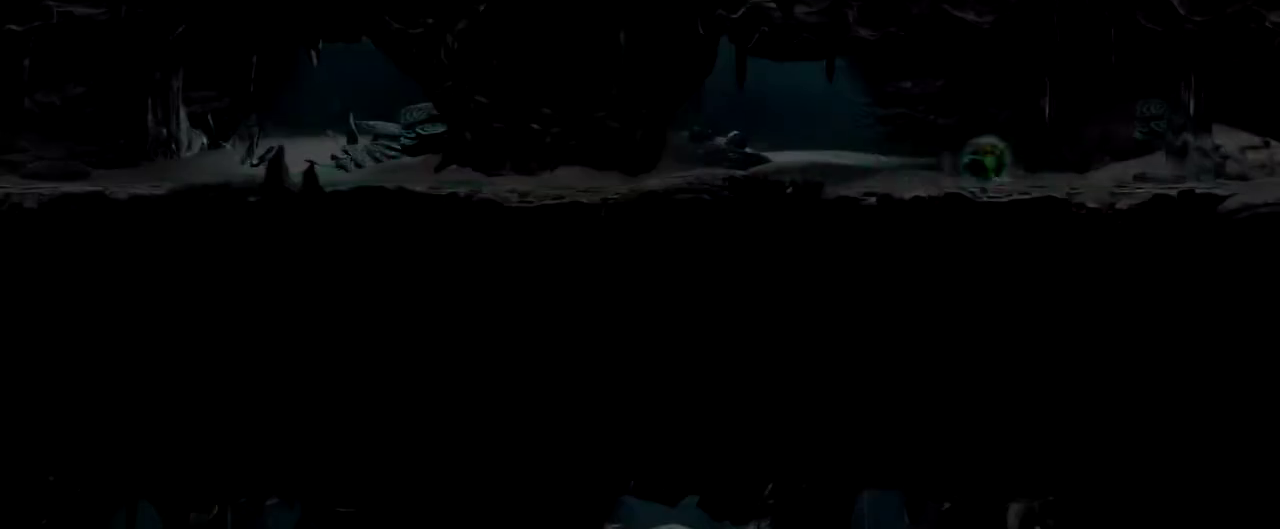
{"buttons": [], "left_stick": "down-left", "events": [[283, "left_stick", "down-left"]]}
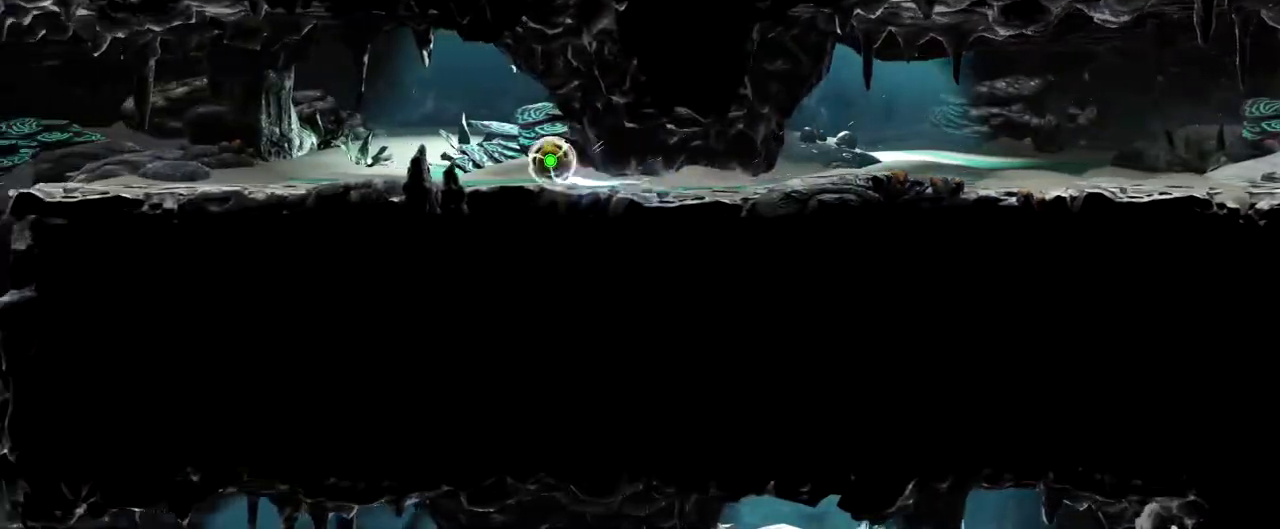
{"buttons": [], "left_stick": "down", "events": [[33, "L2", "down"], [133, "left_stick", "down"], [217, "L2", "up"]]}
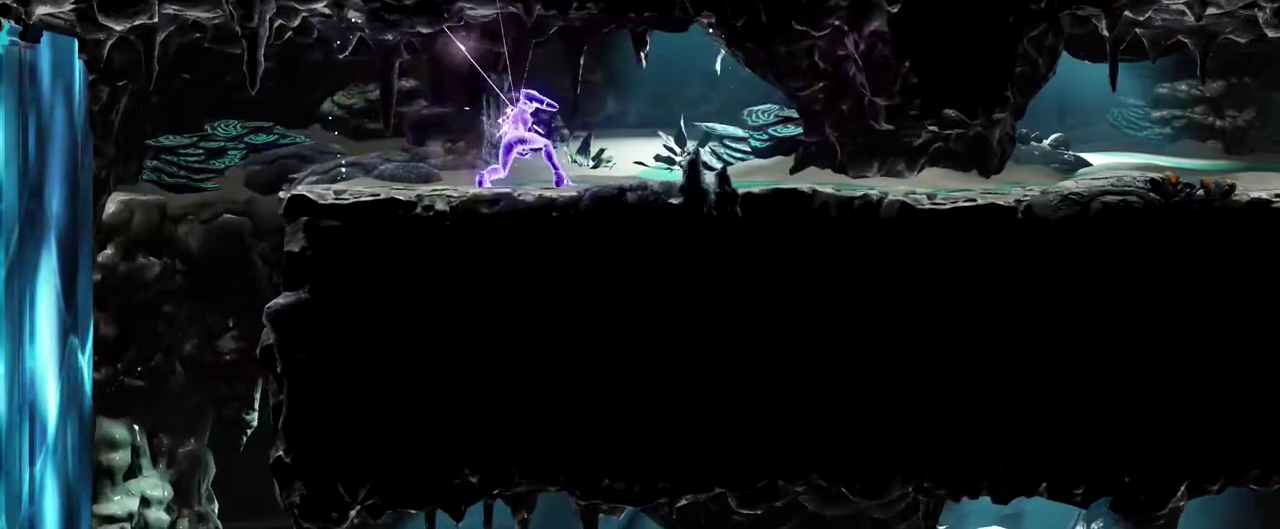
{"buttons": ["L2"], "left_stick": "left", "events": [[200, "left_stick", "left"], [417, "L2", "down"]]}
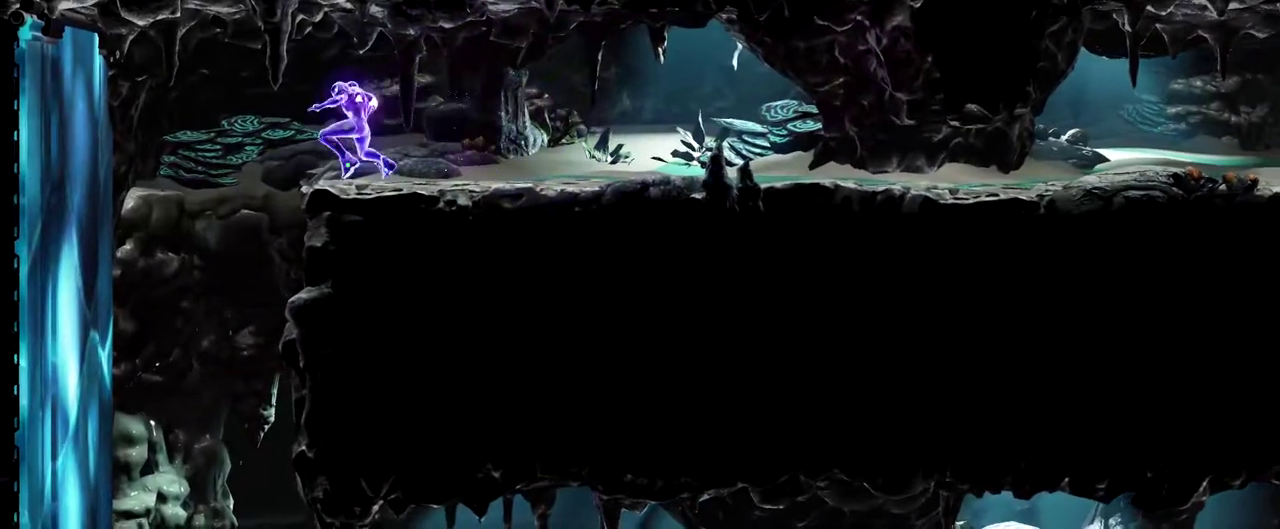
{"buttons": [], "left_stick": "down-right", "events": [[33, "left_stick", "down-left"], [100, "L2", "up"], [250, "left_stick", "down"], [367, "left_stick", "down-right"]]}
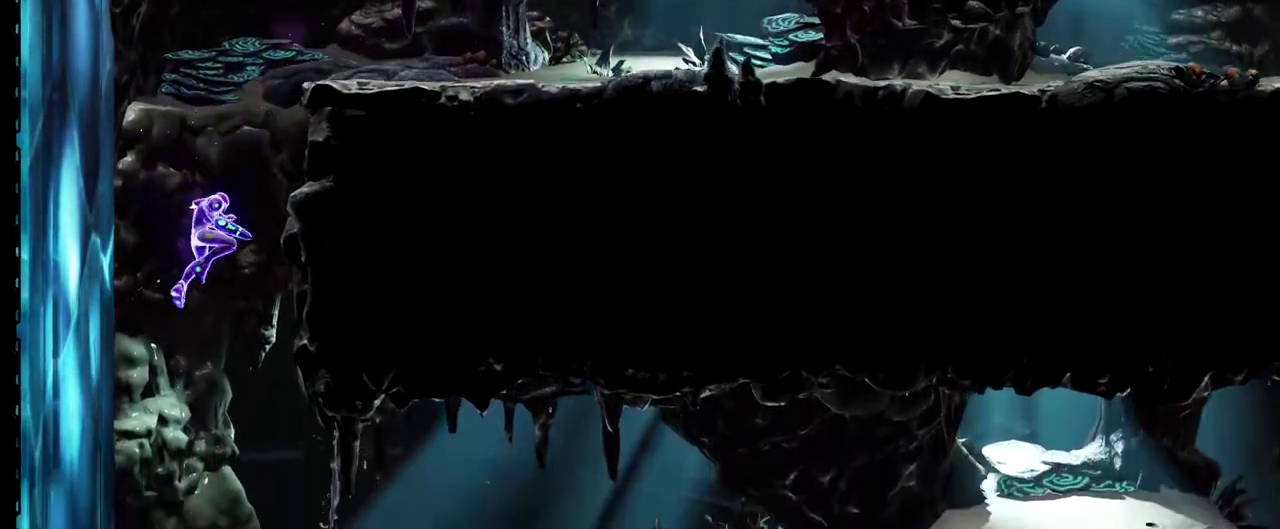
{"buttons": [], "left_stick": "right", "events": [[233, "left_stick", "right"], [317, "B", "down"], [483, "B", "up"]]}
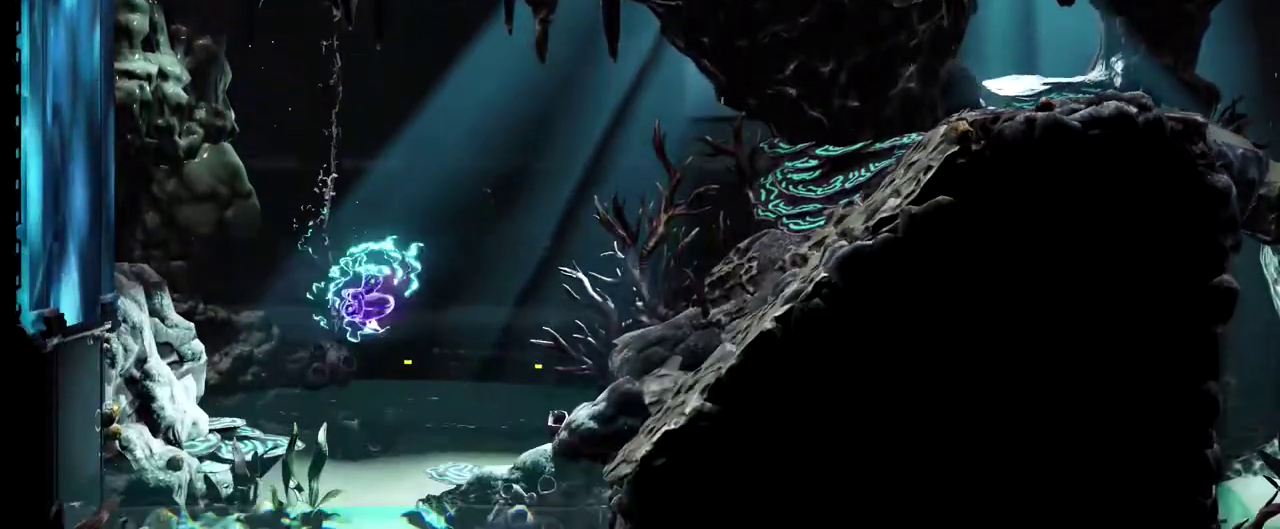
{"buttons": ["B", "Y"], "left_stick": "right", "events": [[67, "left_stick", "center"], [117, "left_stick", "right"], [200, "B", "down"], [200, "Y", "down"]]}
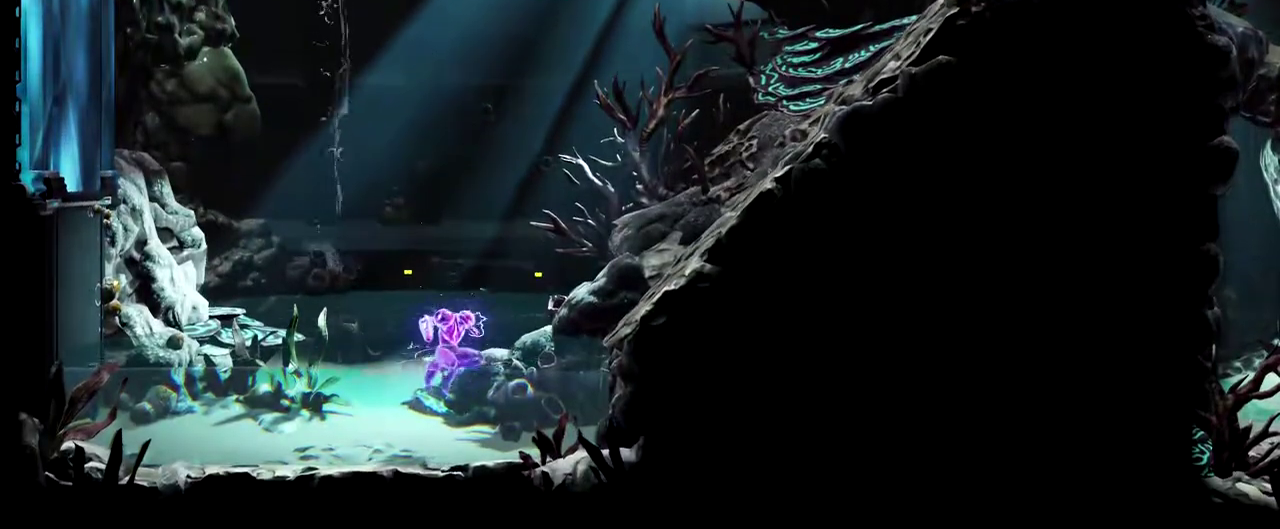
{"buttons": [], "left_stick": "up-right", "events": [[50, "Y", "up"], [117, "B", "up"], [450, "left_stick", "up-right"]]}
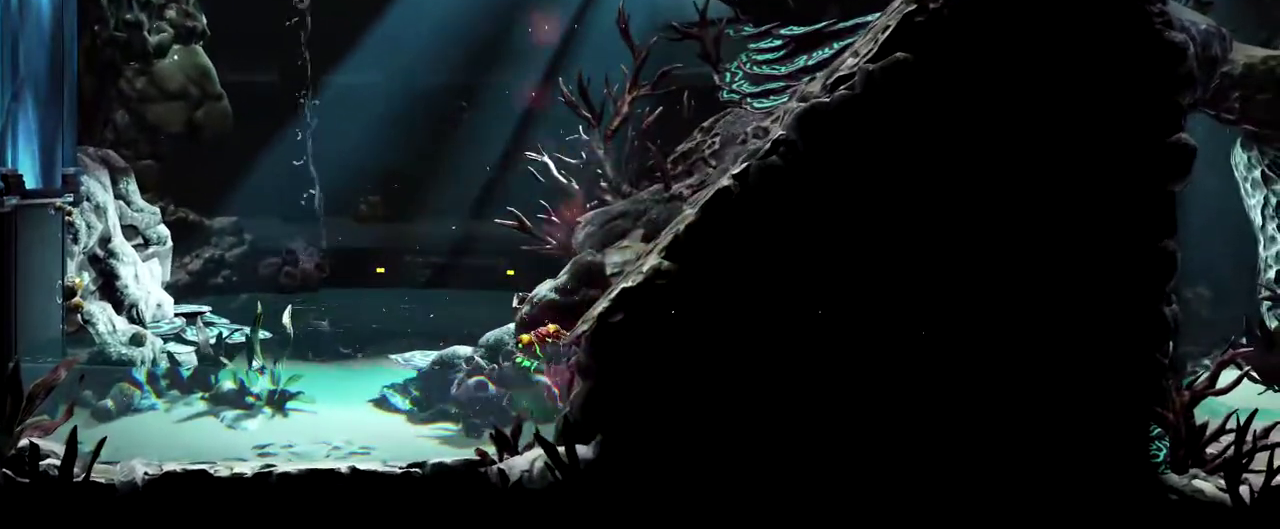
{"buttons": [], "left_stick": "center", "events": [[50, "left_stick", "center"]]}
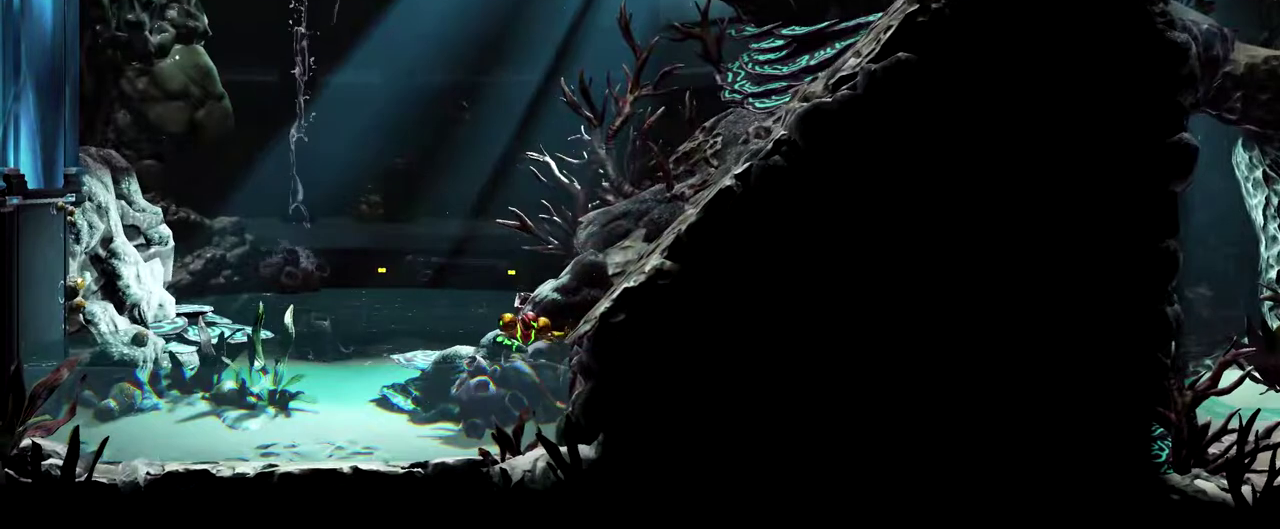
{"buttons": [], "left_stick": "left", "events": [[483, "left_stick", "left"]]}
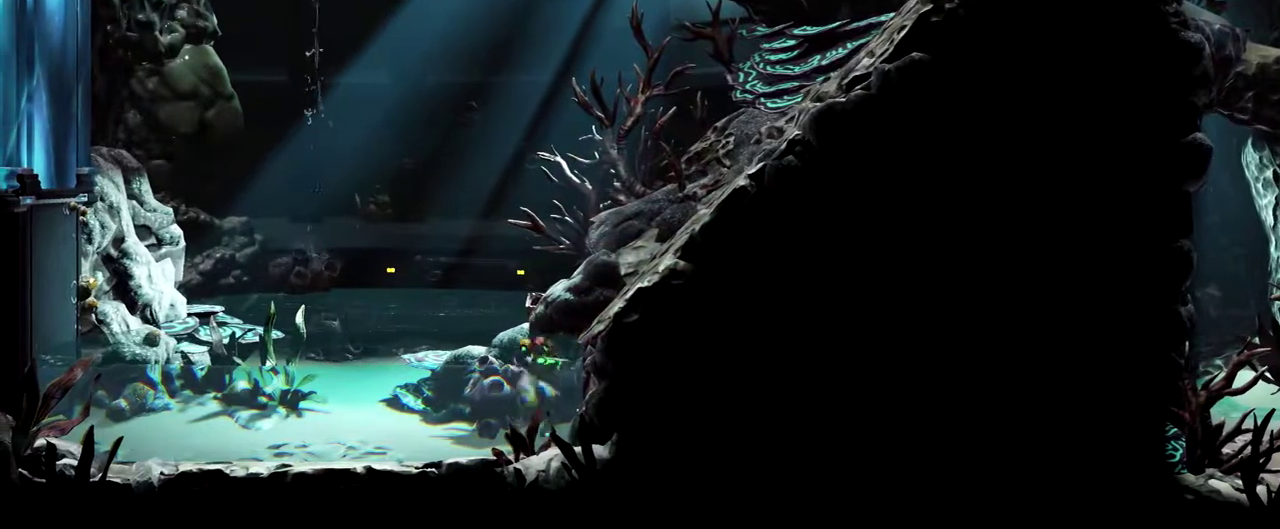
{"buttons": [], "left_stick": "left", "events": []}
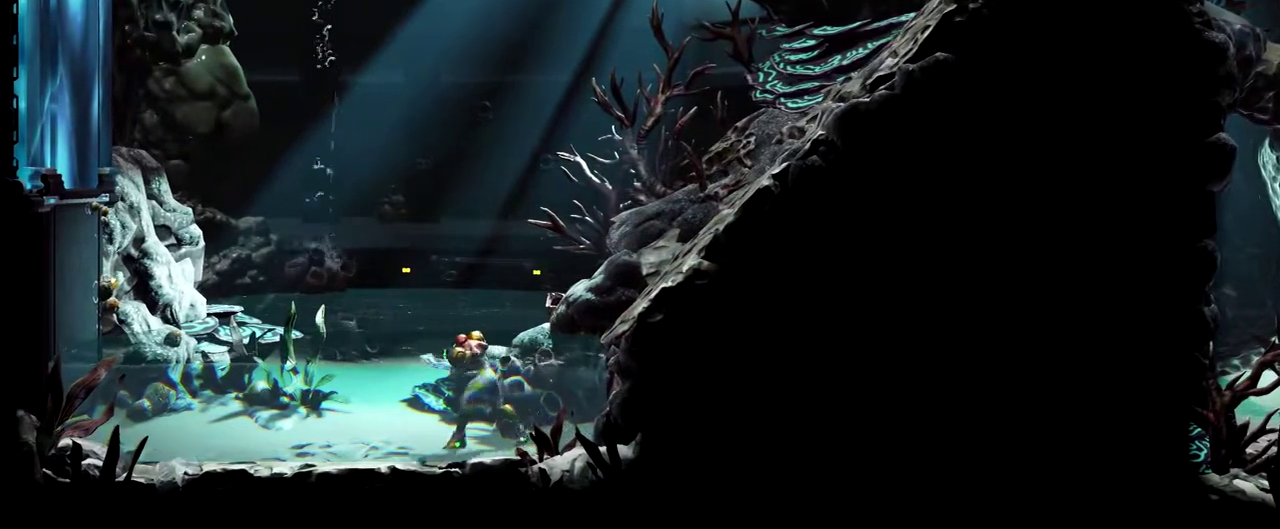
{"buttons": [], "left_stick": "left", "events": []}
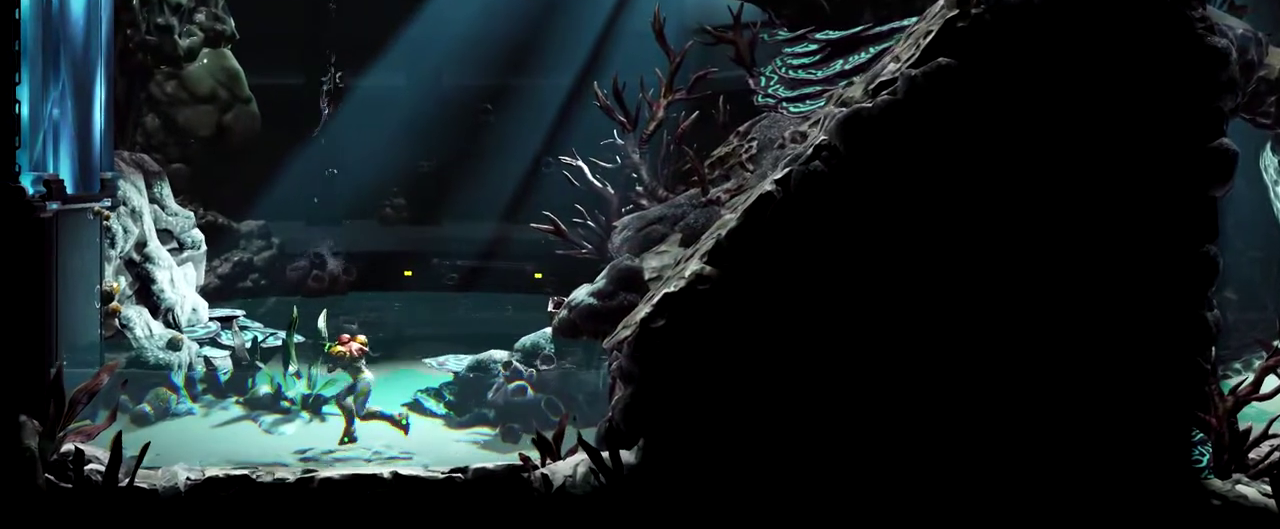
{"buttons": ["B"], "left_stick": "left", "events": [[367, "B", "down"]]}
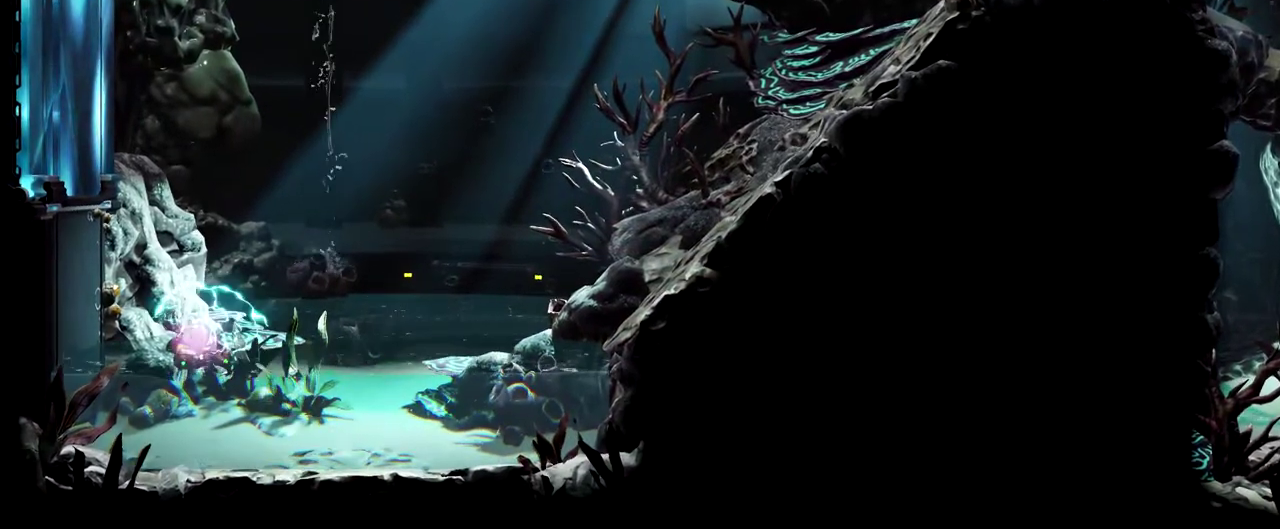
{"buttons": ["B"], "left_stick": "left", "events": [[317, "B", "up"], [383, "B", "down"]]}
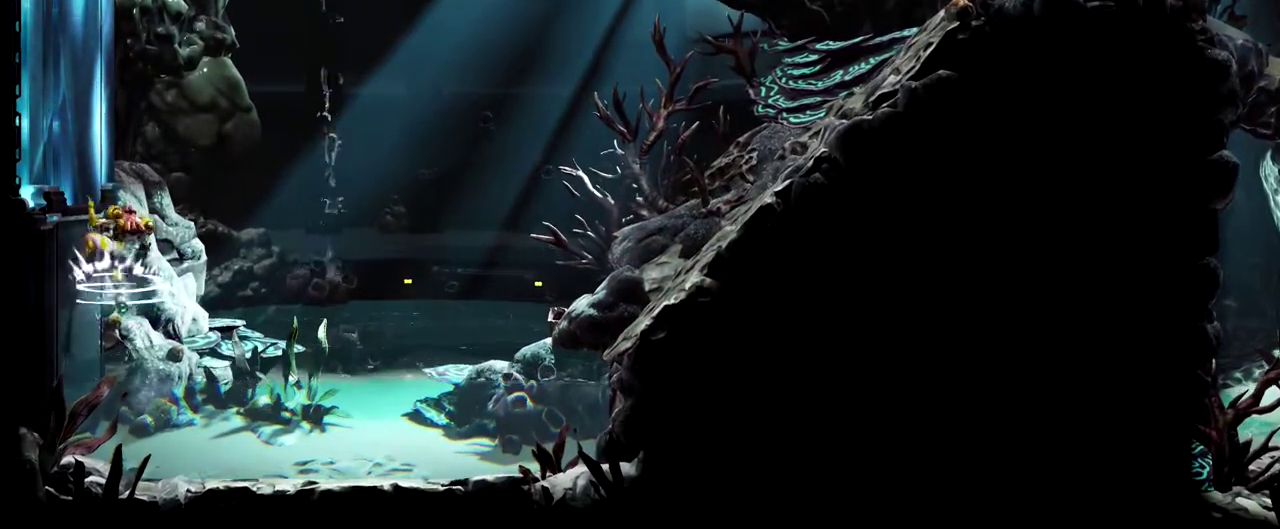
{"buttons": [], "left_stick": "center", "events": [[233, "B", "up"], [483, "left_stick", "center"]]}
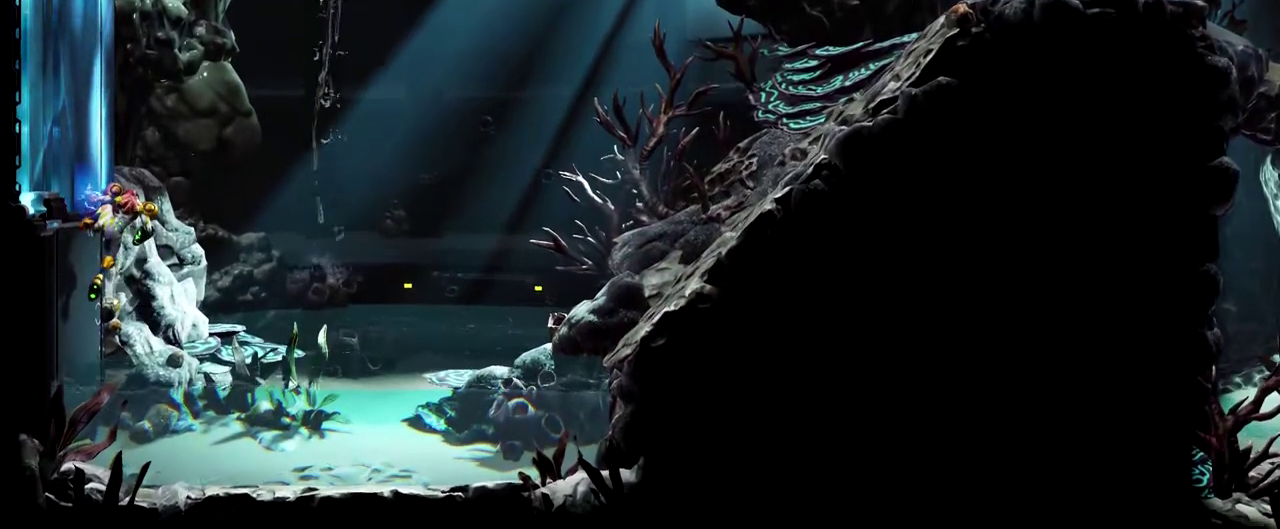
{"buttons": ["B"], "left_stick": "left", "events": [[417, "B", "down"], [417, "left_stick", "left"]]}
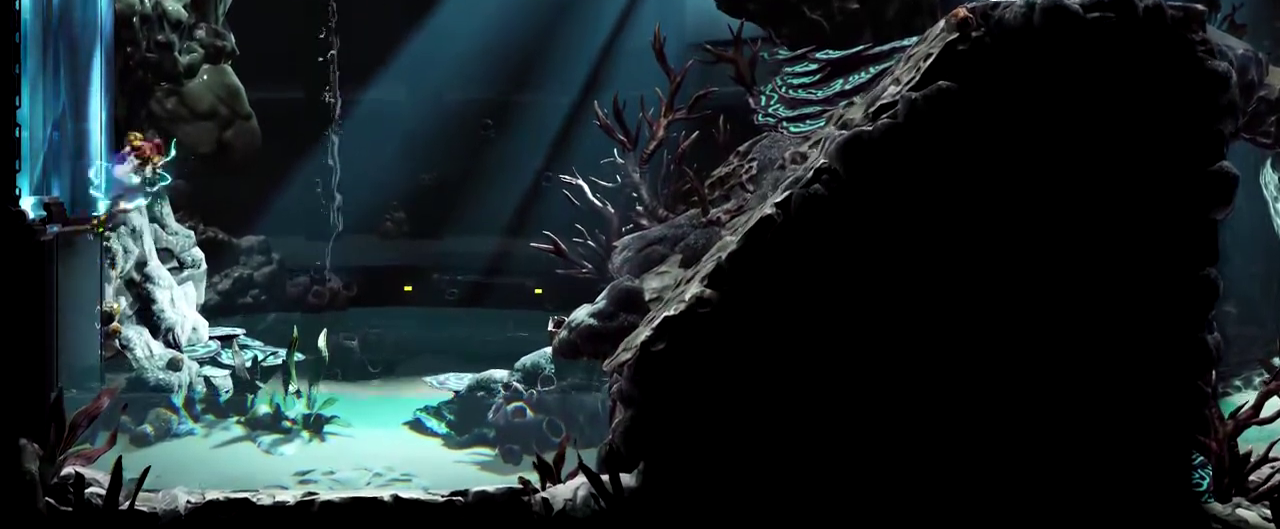
{"buttons": [], "left_stick": "left", "events": [[283, "B", "up"]]}
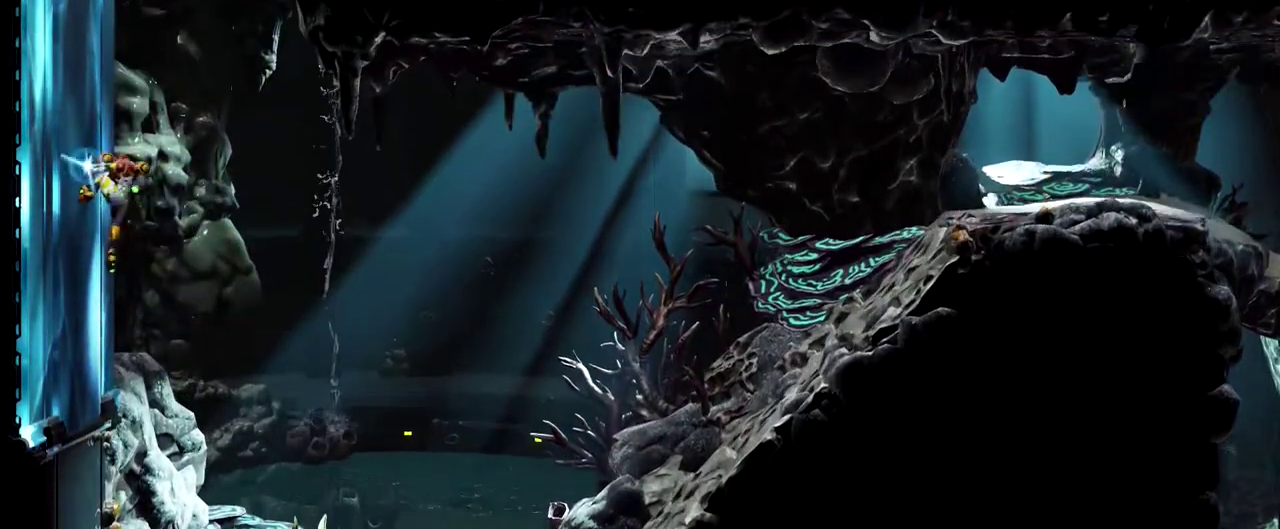
{"buttons": [], "left_stick": "center", "events": [[17, "left_stick", "center"]]}
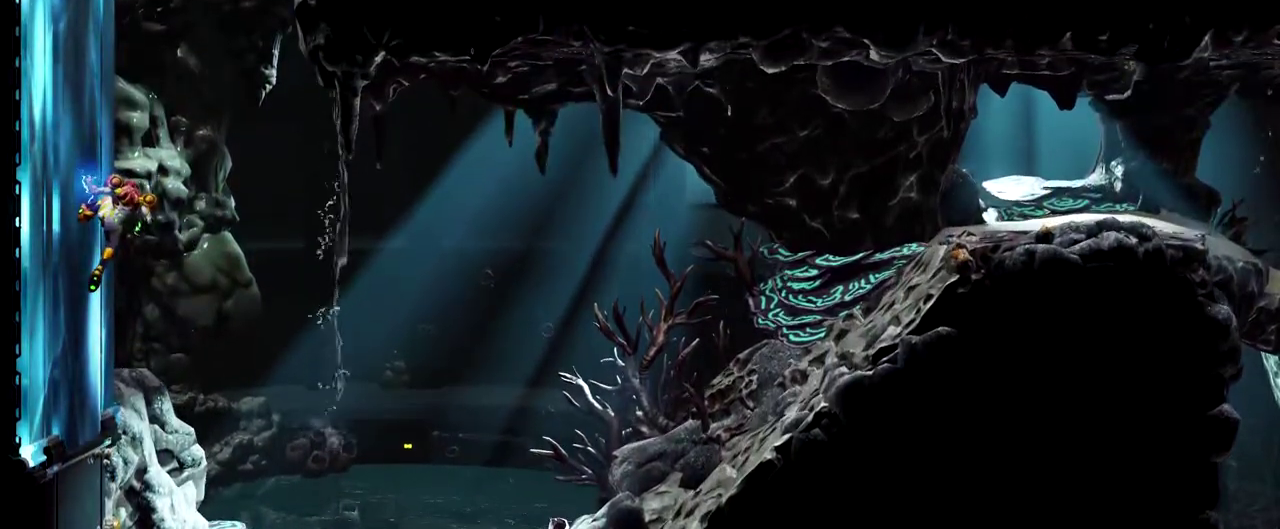
{"buttons": [], "left_stick": "center", "events": []}
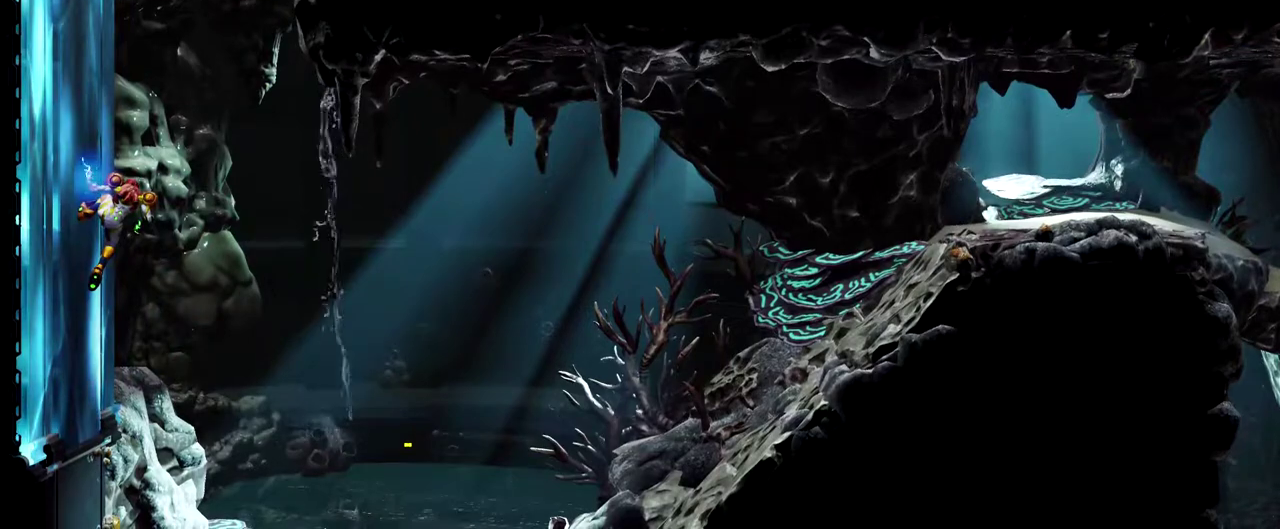
{"buttons": [], "left_stick": "center", "events": []}
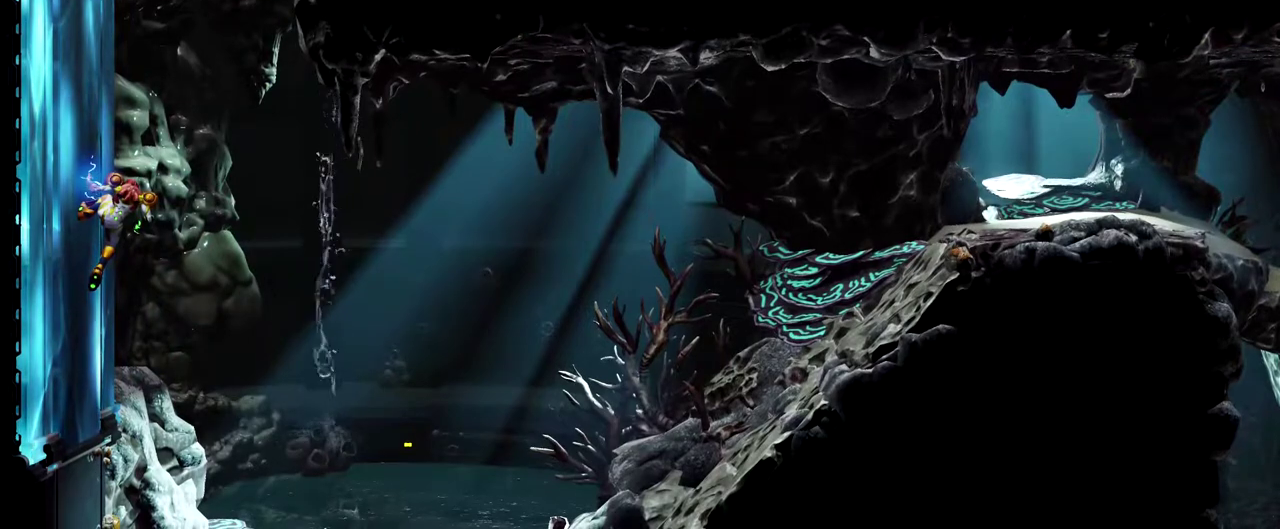
{"buttons": [], "left_stick": "down", "events": [[283, "left_stick", "down"]]}
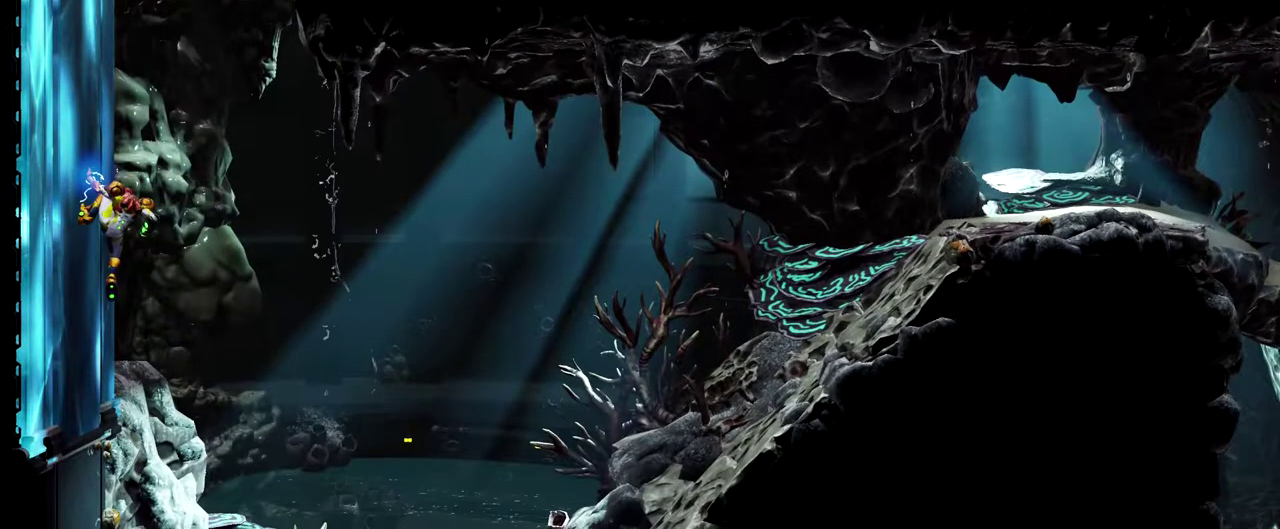
{"buttons": [], "left_stick": "center", "events": [[17, "left_stick", "center"]]}
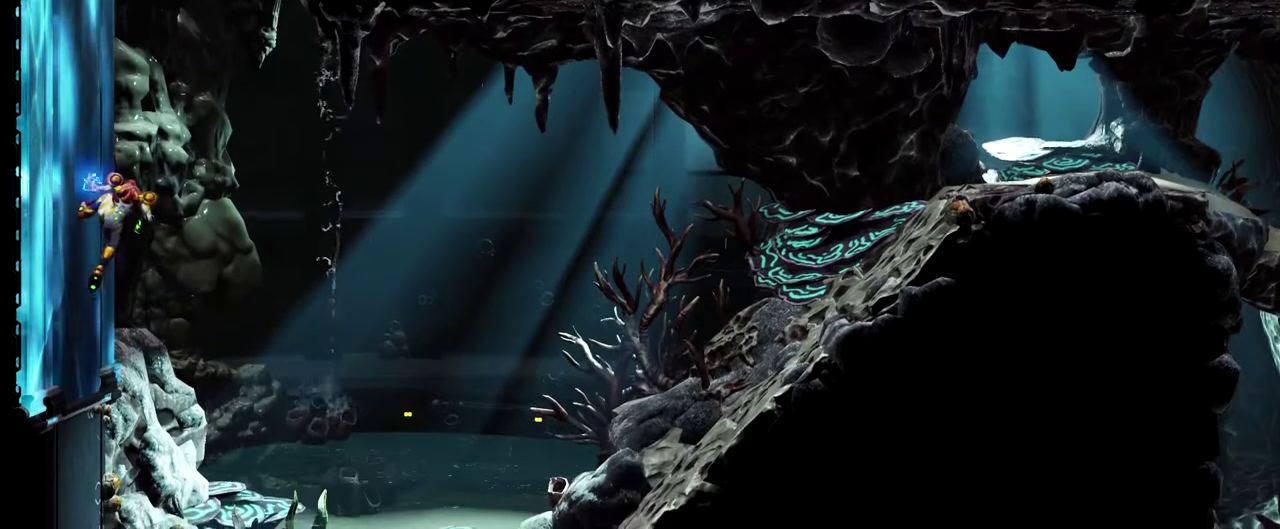
{"buttons": ["L1"], "left_stick": "right", "events": [[433, "left_stick", "right"], [483, "L1", "down"]]}
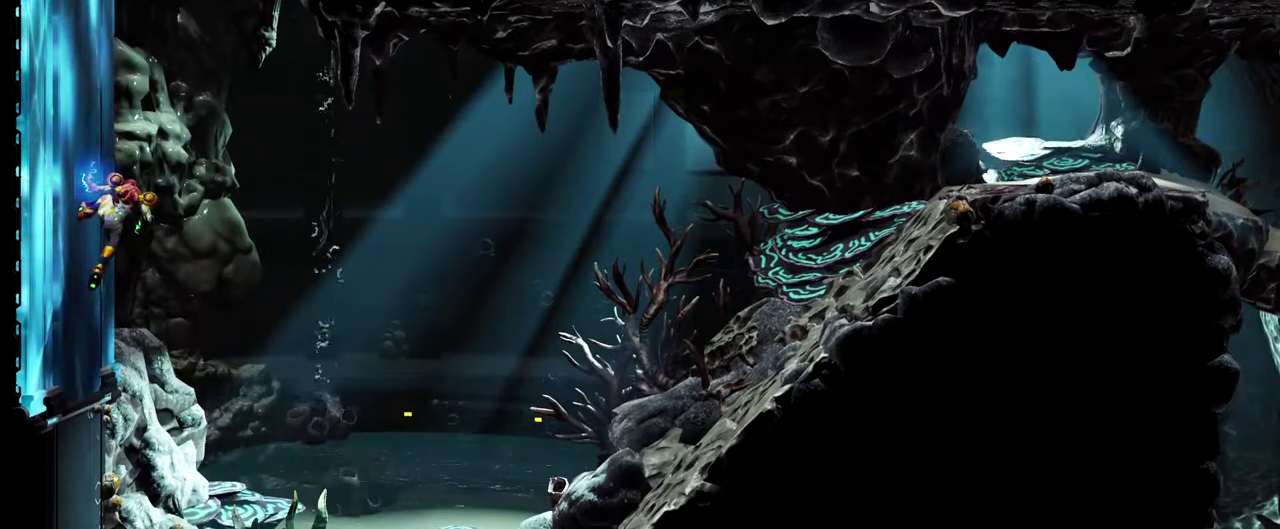
{"buttons": ["L1"], "left_stick": "right", "events": []}
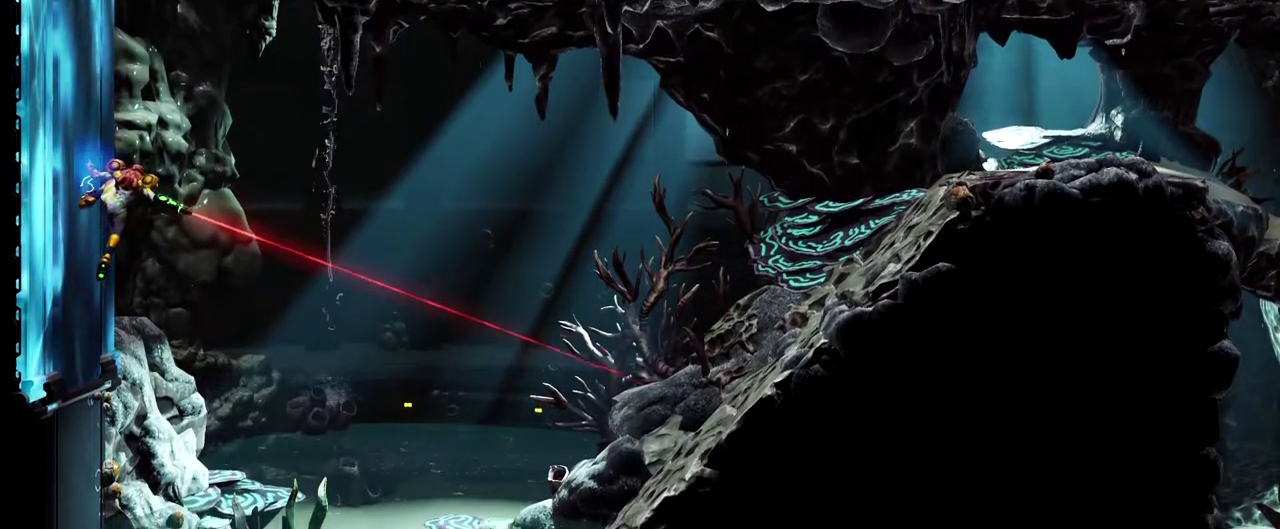
{"buttons": ["L1"], "left_stick": "right", "events": [[133, "left_stick", "down-right"], [333, "left_stick", "right"]]}
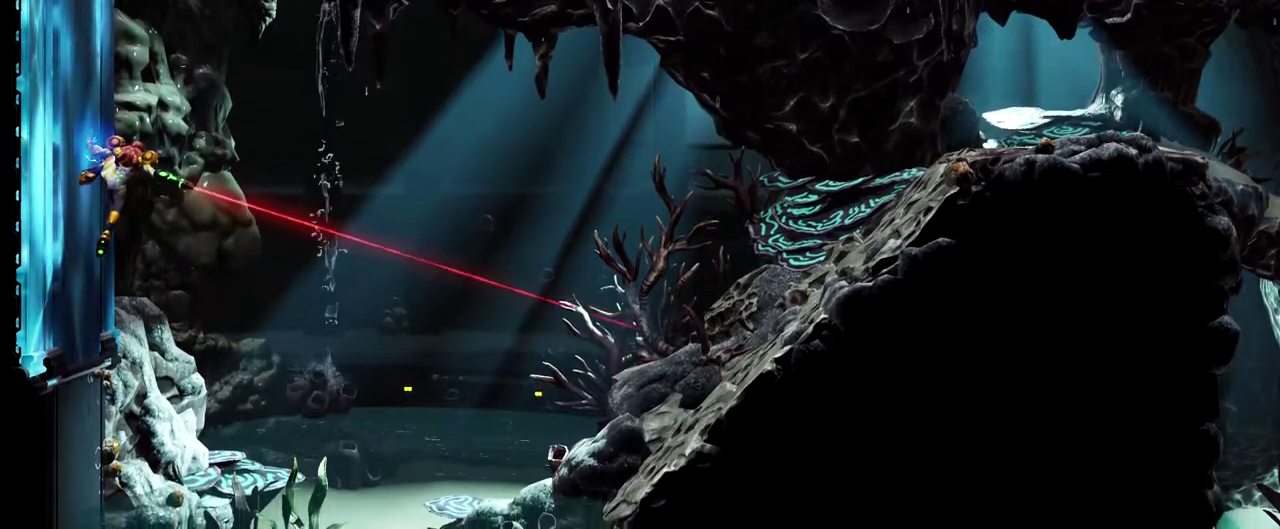
{"buttons": ["L1"], "left_stick": "right", "events": []}
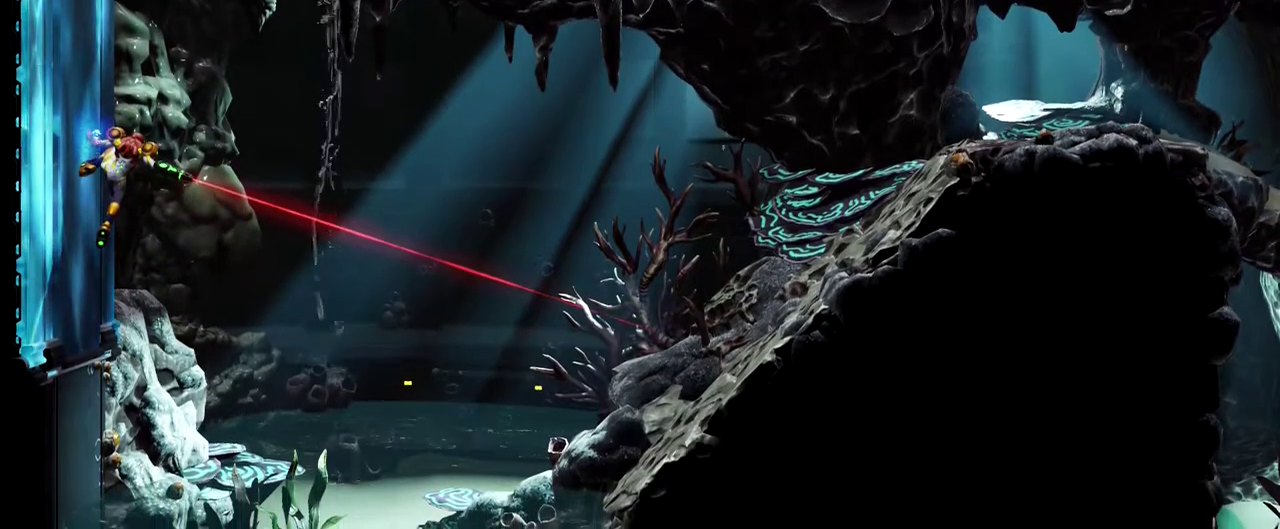
{"buttons": ["L1"], "left_stick": "right", "events": []}
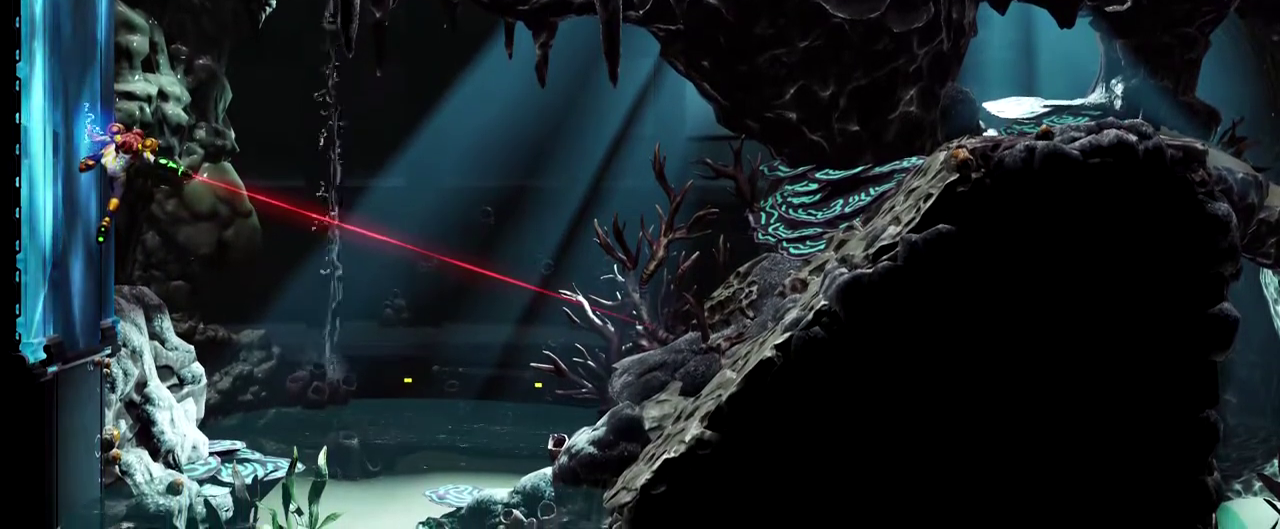
{"buttons": ["L1"], "left_stick": "right", "events": []}